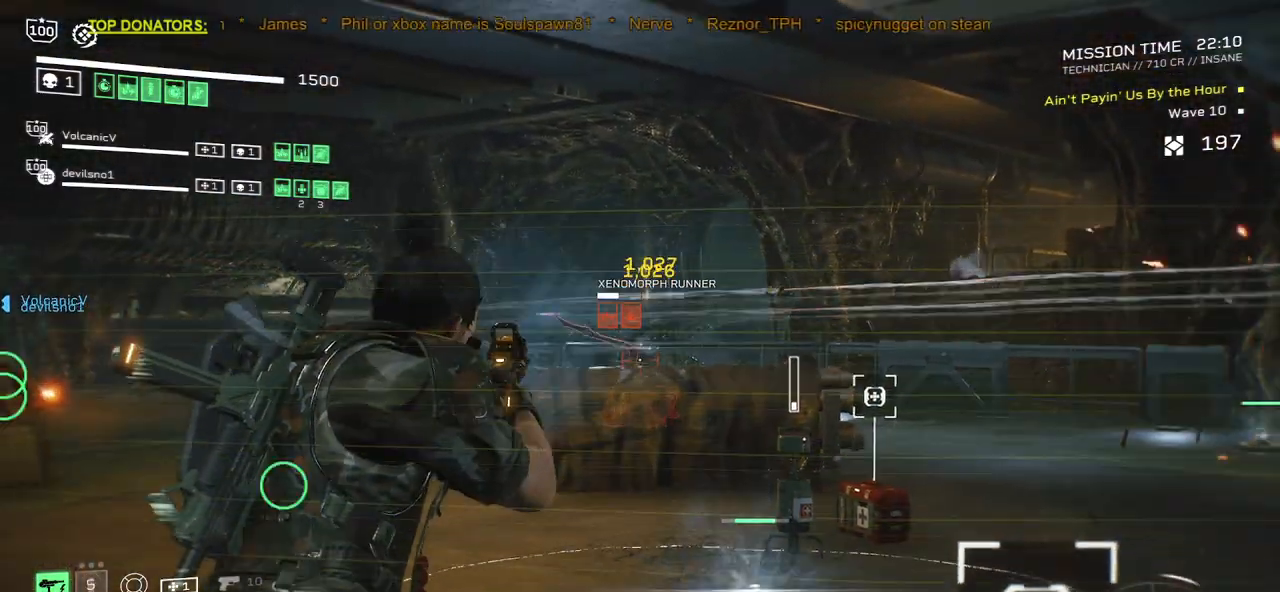
Gameplay with keyboard and mouse; each line is a JSON object with the keys and mouse buttons held at the frame after it. "events" lists presses ("down") and releases ("up") of ".", "/", "0", "1", "2", "3", "4", "5", "6", "7", "8", "9", "a", "alt", "b", "c", "caps_lock", "comma", "ctrl", "d", "e", "f", "g", "h", "i", "j", "k", "l", "m", "n", "o", "p", "q", "r", "s", "semicolon", "shift", "space", "super", "t", "tab", "tilde", "u", "v", "w", "x", "y", "z", "mouse_left", "mouse_wheel", "mouse_right", "mouse_mb4" and "mouse_mb5" between this image and that frame as [ms after this image, input, new state], when the widget could be followed in between. "mouse_left", "mouse_wheel", "mouse_right", "mouse_mb4", "mouse_mb5" = the "left", "wheel", "right", "mb4", "mb5" buttons of the "mouse" list. No other keys are recorded. "wheel" means that the mouse wheel is clicked or scrolled. Mouse movement is not recorded.
{"keys": [], "mouse": ["left", "right"], "events": [[83, "mouse_left", "down"], [183, "mouse_left", "up"], [267, "mouse_left", "down"], [350, "mouse_left", "up"], [500, "mouse_left", "down"]]}
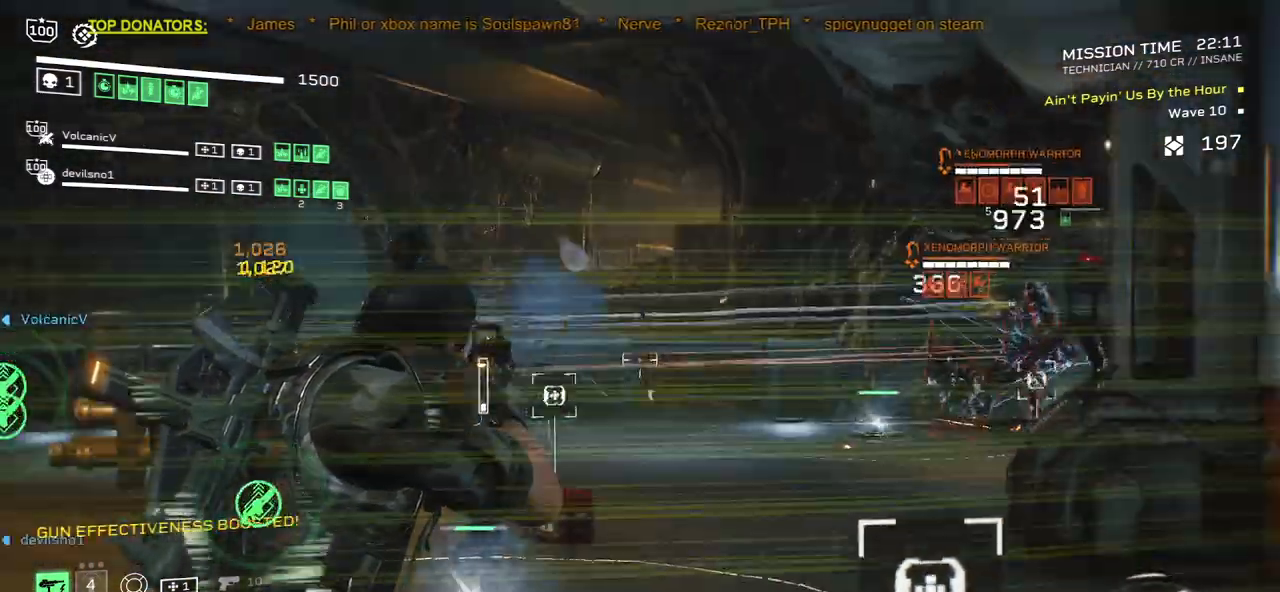
{"keys": [], "mouse": ["right"], "events": [[17, "s", "down"], [83, "mouse_left", "up"], [150, "s", "up"], [200, "mouse_left", "down"], [283, "mouse_left", "up"], [333, "s", "down"], [367, "mouse_left", "down"], [450, "mouse_left", "up"], [450, "s", "up"]]}
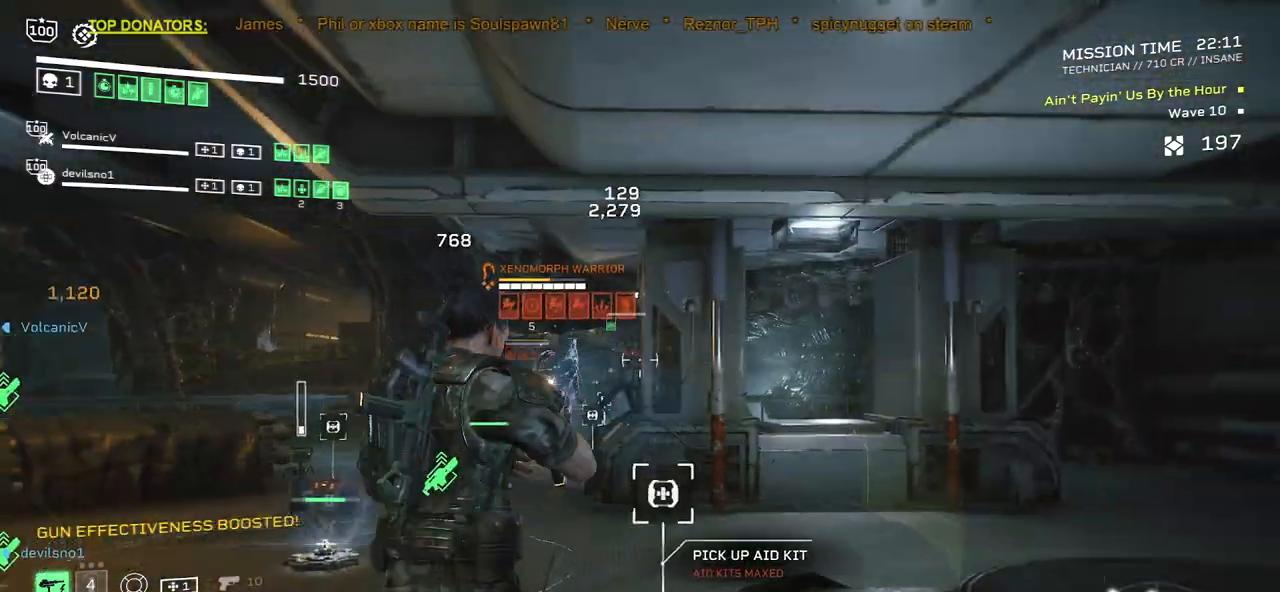
{"keys": [], "mouse": ["right"], "events": [[33, "mouse_left", "down"], [117, "mouse_left", "up"], [133, "s", "down"], [200, "s", "up"], [217, "mouse_left", "down"], [317, "mouse_left", "up"], [383, "s", "down"], [417, "mouse_left", "down"], [483, "s", "up"], [500, "mouse_left", "up"]]}
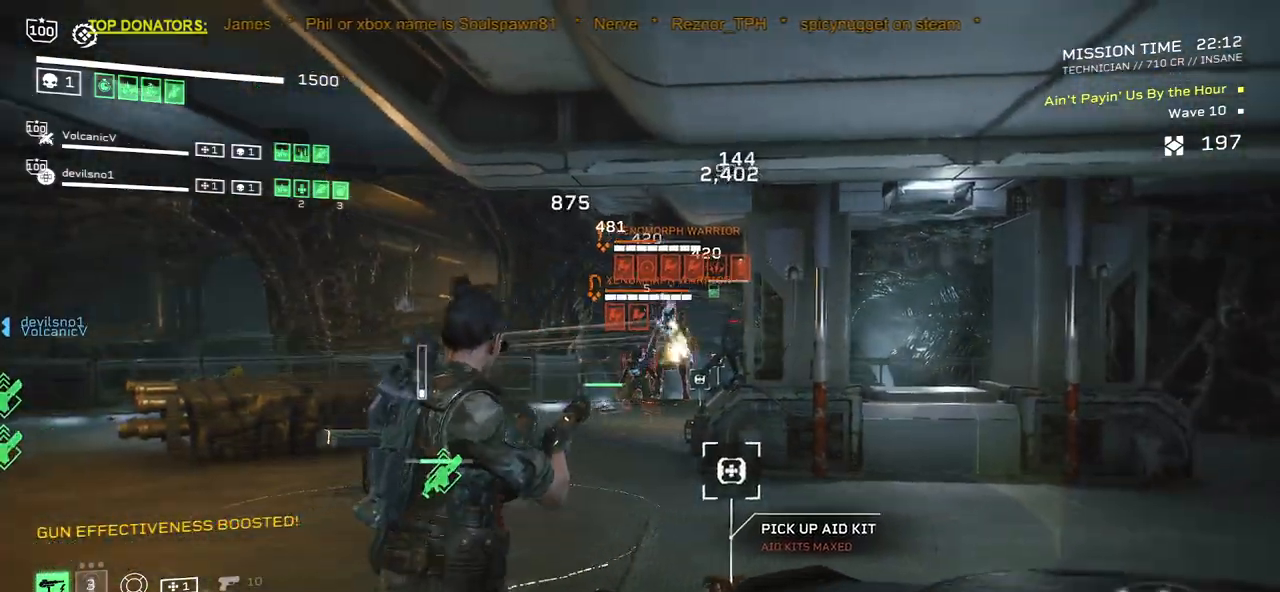
{"keys": ["s"], "mouse": ["right"], "events": [[100, "mouse_left", "down"], [133, "s", "down"], [183, "mouse_left", "up"], [233, "s", "up"], [300, "mouse_left", "down"], [367, "s", "down"], [383, "mouse_left", "up"]]}
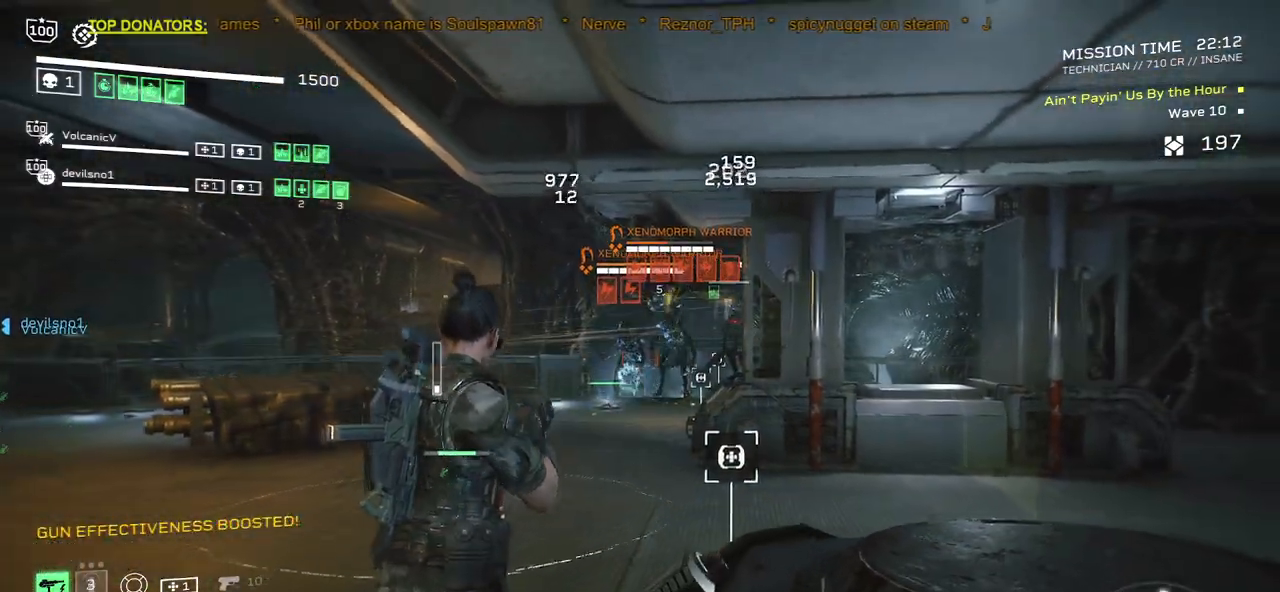
{"keys": [], "mouse": ["right"], "events": [[133, "mouse_left", "down"], [183, "s", "up"], [233, "mouse_left", "up"], [333, "s", "down"], [467, "s", "up"]]}
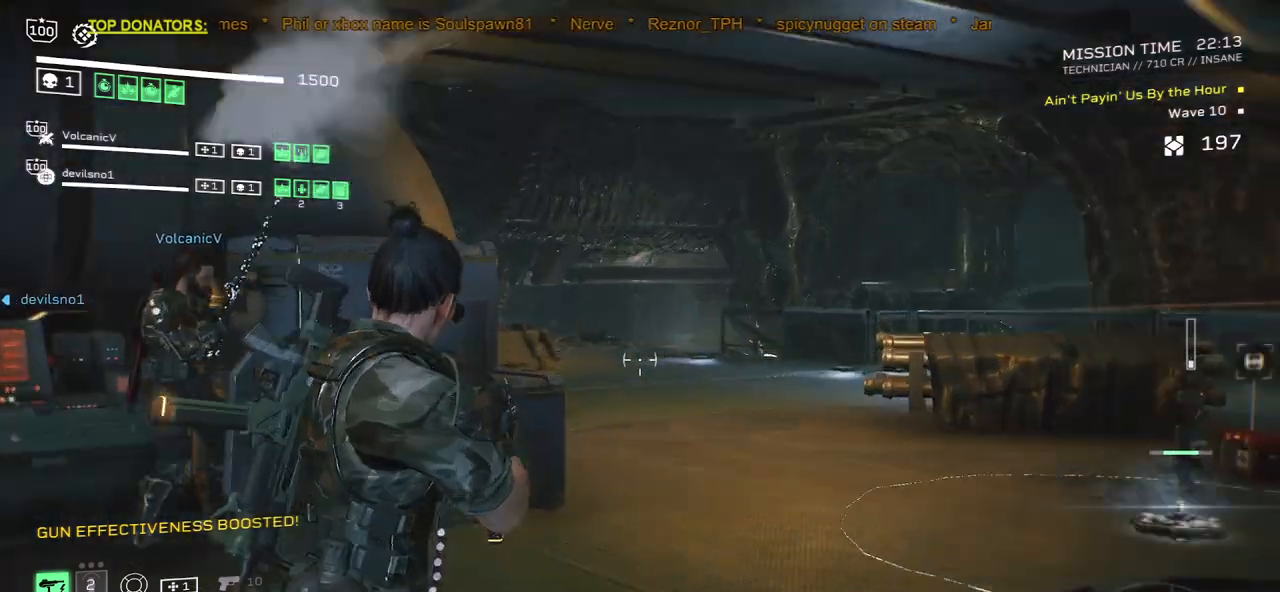
{"keys": [], "mouse": ["left", "right"], "events": [[217, "s", "down"], [250, "mouse_left", "down"], [333, "mouse_left", "up"], [350, "s", "up"], [467, "mouse_left", "down"]]}
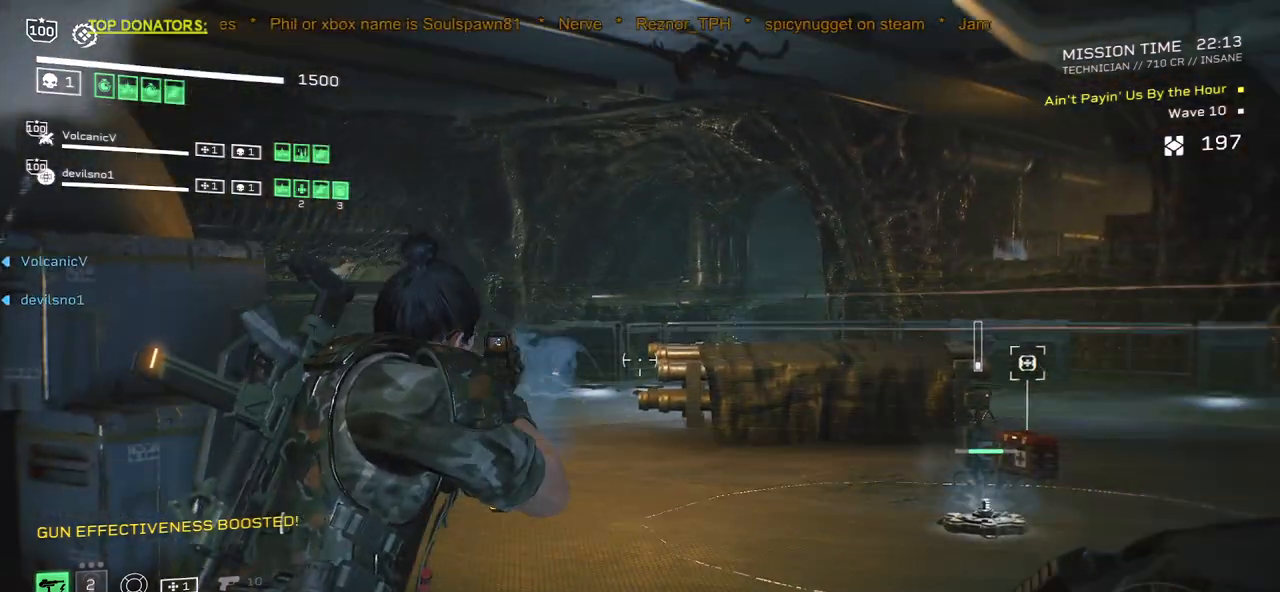
{"keys": [], "mouse": [], "events": [[33, "s", "down"], [50, "mouse_left", "up"], [117, "mouse_right", "up"], [133, "s", "up"], [333, "c", "down"], [467, "c", "up"]]}
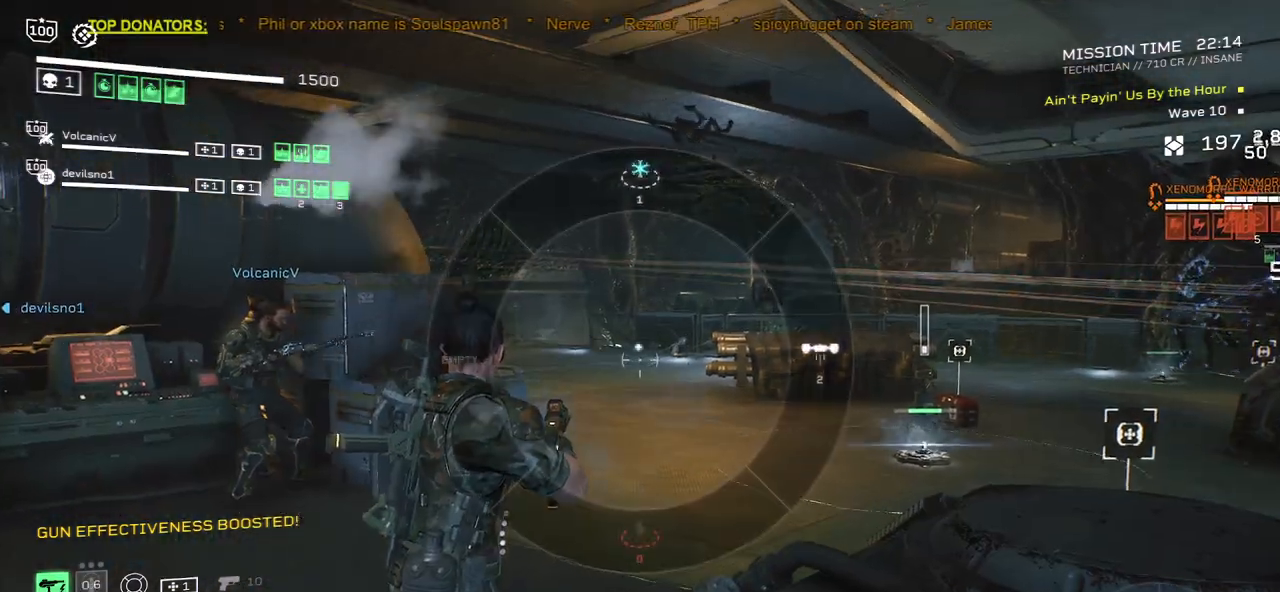
{"keys": [], "mouse": [], "events": [[17, "a", "down"], [133, "a", "up"], [133, "mouse_left", "down"], [233, "mouse_left", "up"], [283, "s", "down"], [350, "s", "up"]]}
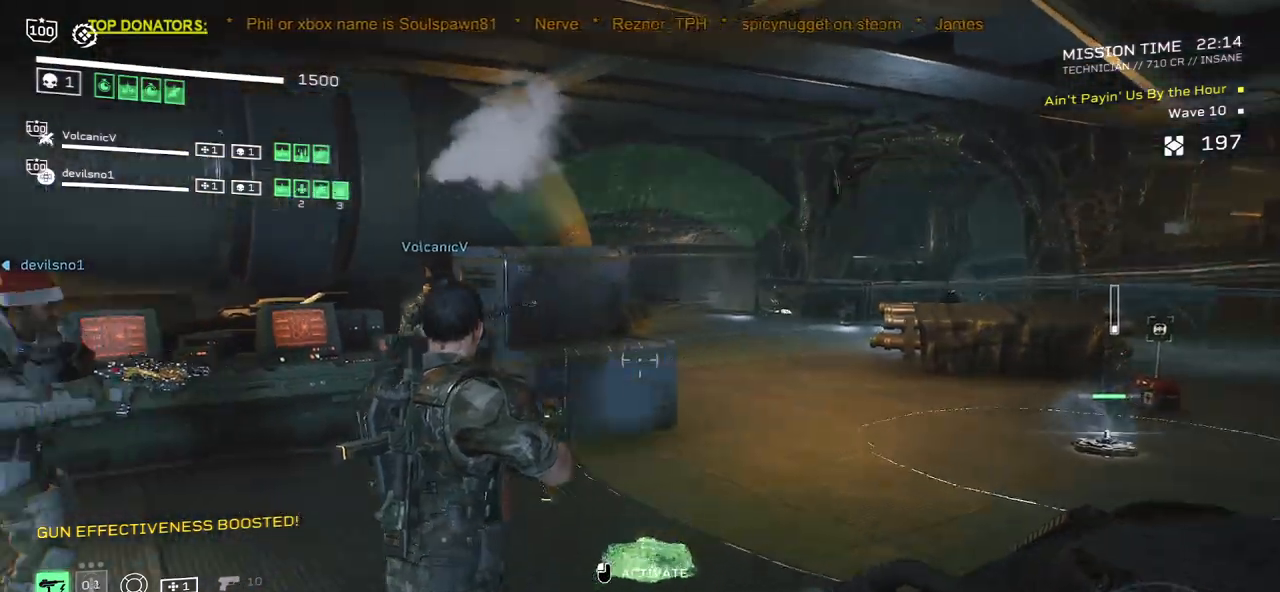
{"keys": ["s"], "mouse": [], "events": [[133, "w", "down"], [283, "w", "up"], [383, "mouse_left", "down"], [433, "s", "down"], [467, "mouse_left", "up"]]}
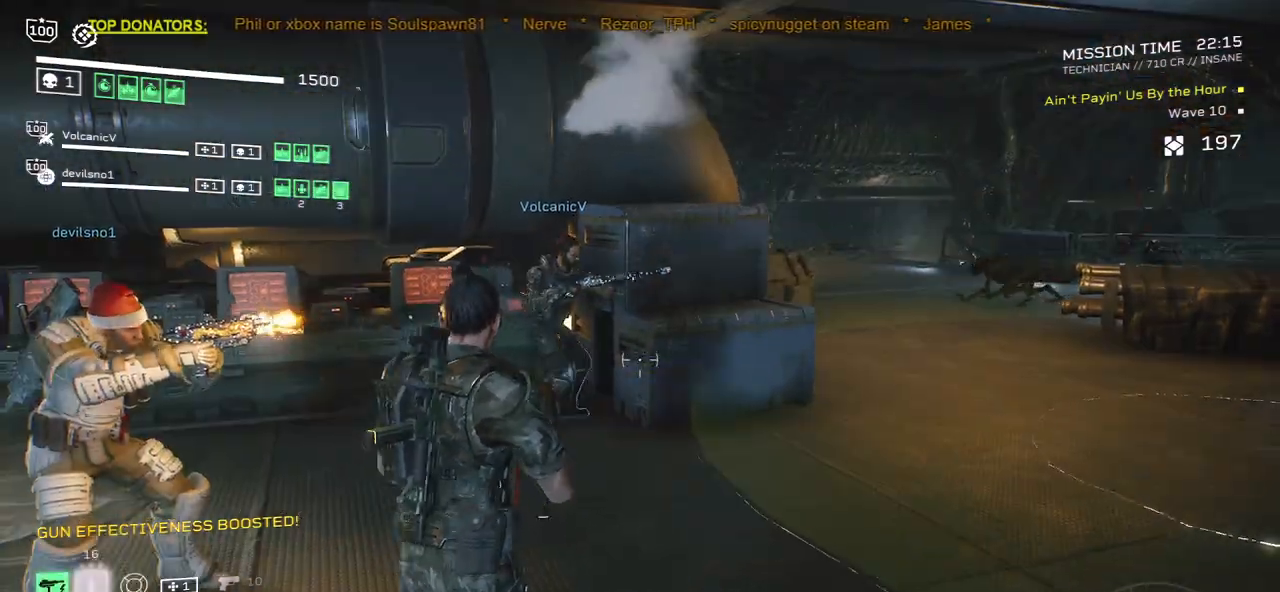
{"keys": [], "mouse": [], "events": [[133, "r", "down"], [200, "s", "up"], [233, "r", "up"], [333, "r", "down"], [383, "s", "down"], [483, "r", "up"], [483, "s", "up"]]}
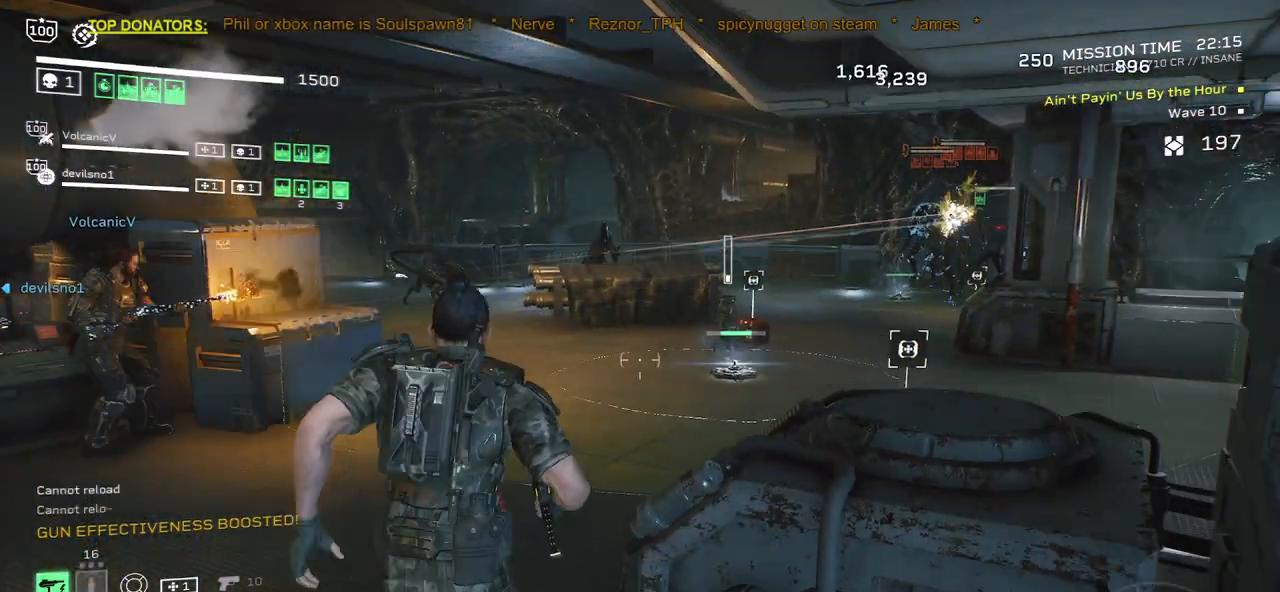
{"keys": [], "mouse": [], "events": [[83, "r", "down"], [100, "s", "down"], [200, "r", "up"], [217, "s", "up"], [317, "r", "down"], [333, "s", "down"], [433, "r", "up"], [450, "s", "up"]]}
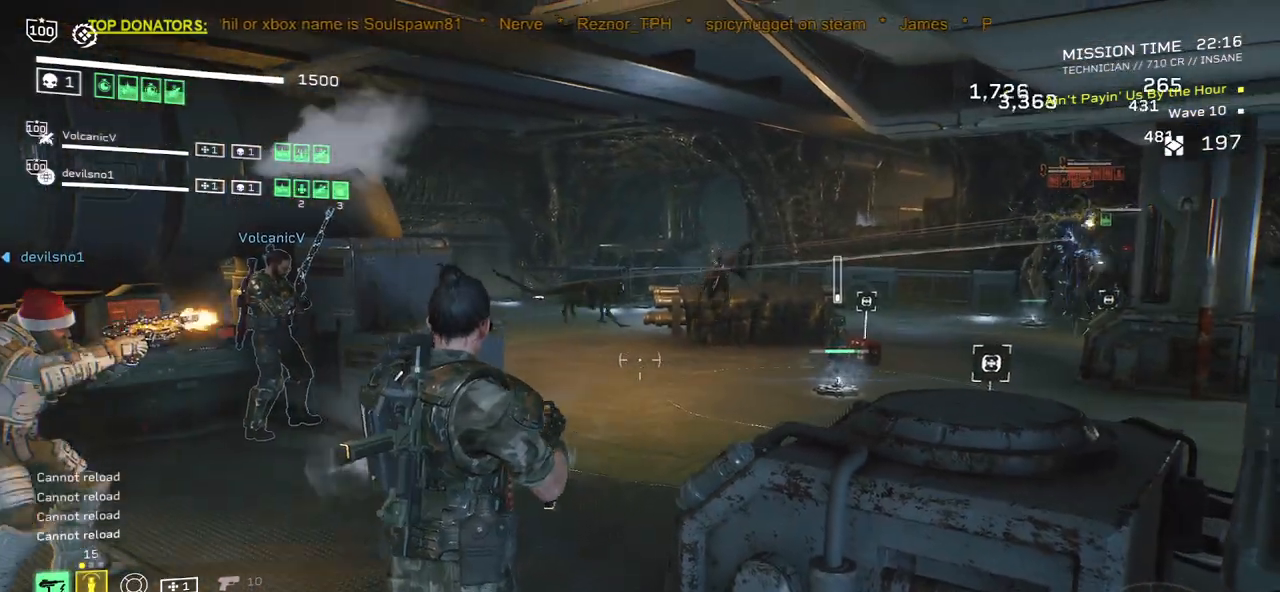
{"keys": [], "mouse": ["left", "right"], "events": [[100, "r", "down"], [150, "mouse_right", "down"], [167, "r", "up"], [217, "mouse_left", "down"], [300, "mouse_left", "up"], [417, "mouse_left", "down"]]}
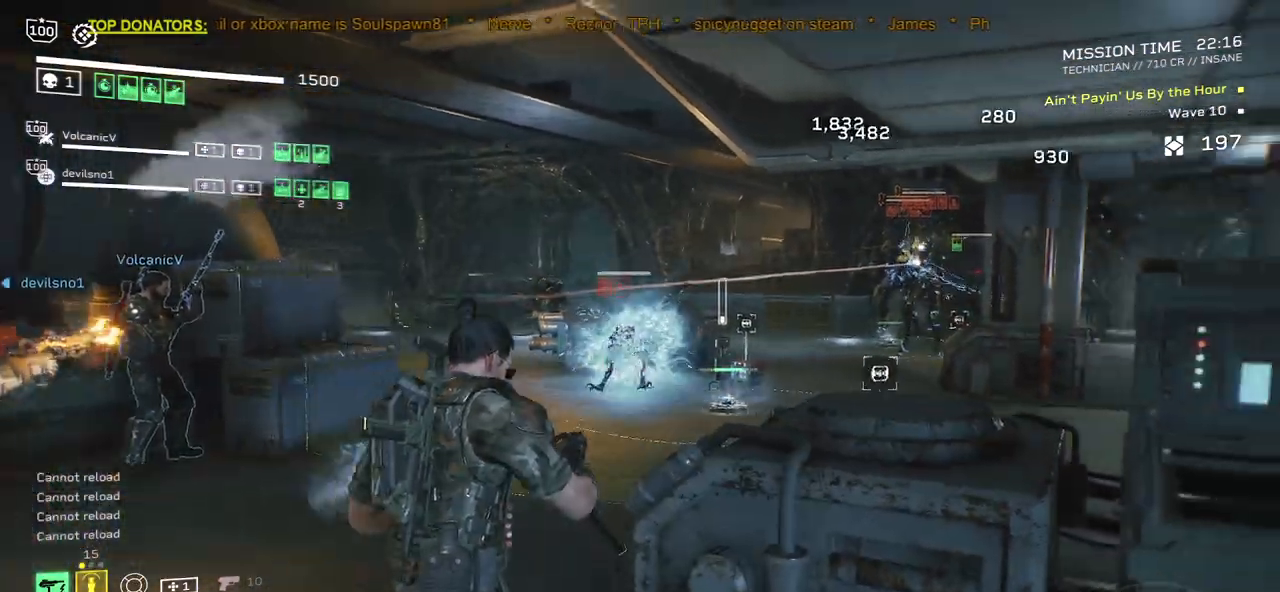
{"keys": [], "mouse": ["right"], "events": [[100, "mouse_left", "up"], [200, "mouse_left", "down"], [283, "mouse_left", "up"], [283, "w", "down"], [367, "mouse_left", "down"], [383, "w", "up"], [467, "mouse_left", "up"]]}
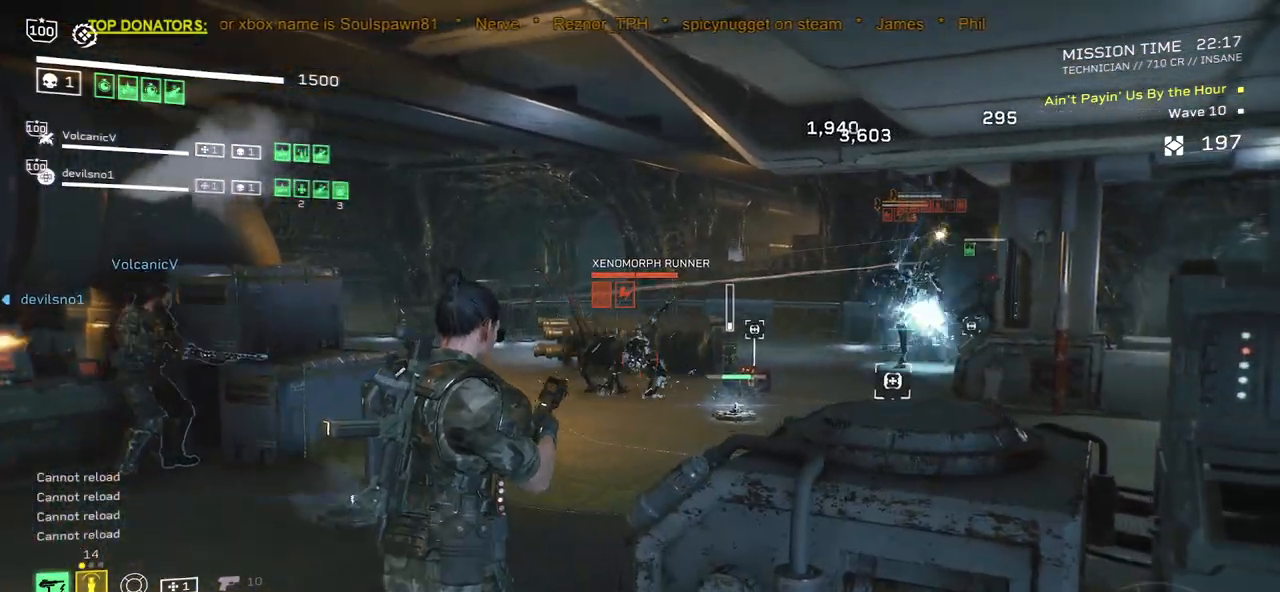
{"keys": [], "mouse": ["right"], "events": [[50, "mouse_left", "down"], [50, "w", "down"], [133, "mouse_left", "up"], [133, "w", "up"], [217, "mouse_left", "down"], [300, "mouse_left", "up"], [317, "w", "down"], [383, "mouse_left", "down"], [433, "w", "up"], [467, "mouse_left", "up"]]}
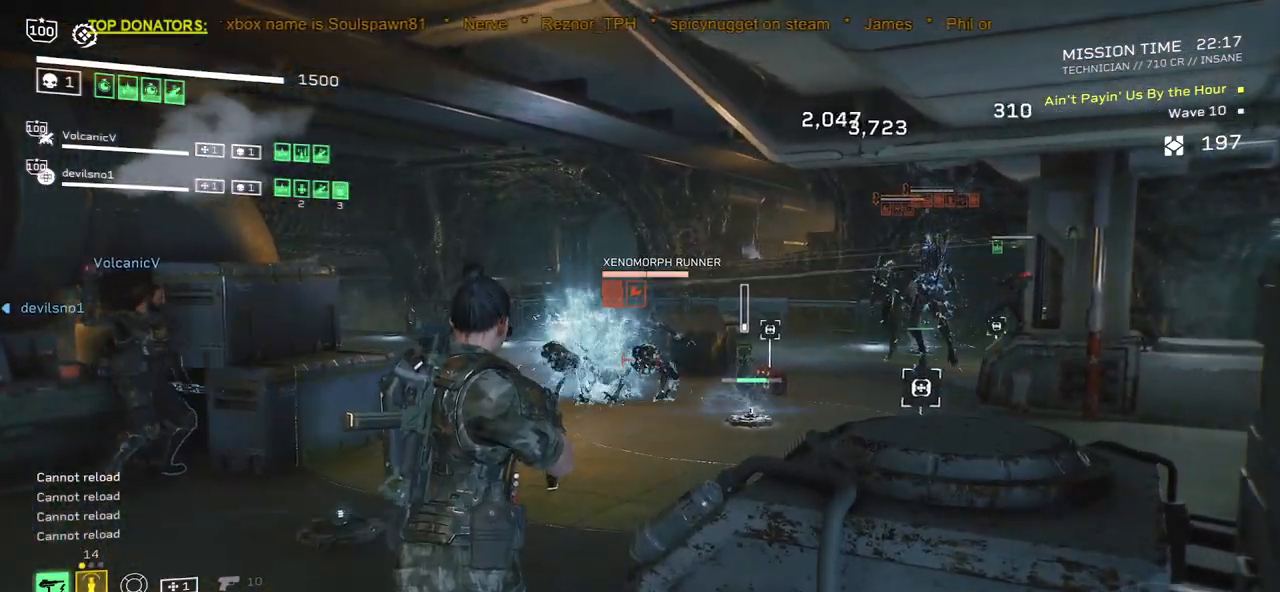
{"keys": [], "mouse": ["left", "right"], "events": [[50, "mouse_left", "down"], [133, "mouse_left", "up"], [200, "mouse_left", "down"], [283, "mouse_left", "up"], [367, "mouse_left", "down"], [433, "mouse_left", "up"], [500, "mouse_left", "down"]]}
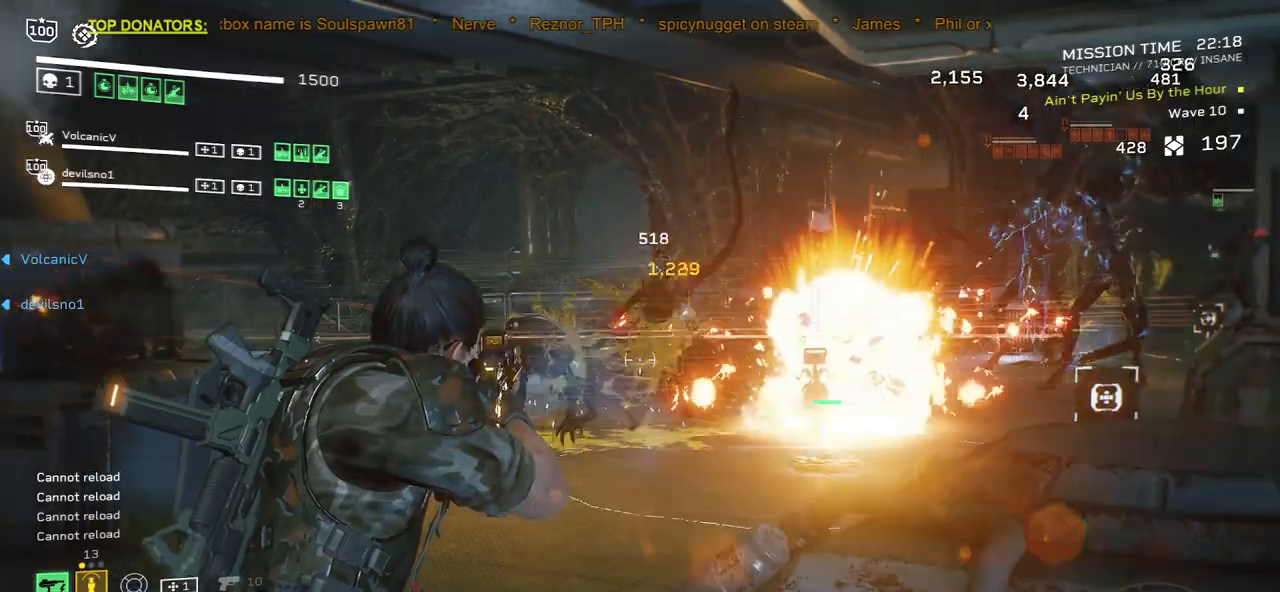
{"keys": [], "mouse": ["right"], "events": [[100, "mouse_left", "up"], [167, "mouse_left", "down"], [267, "mouse_left", "up"], [333, "mouse_left", "down"], [400, "mouse_left", "up"]]}
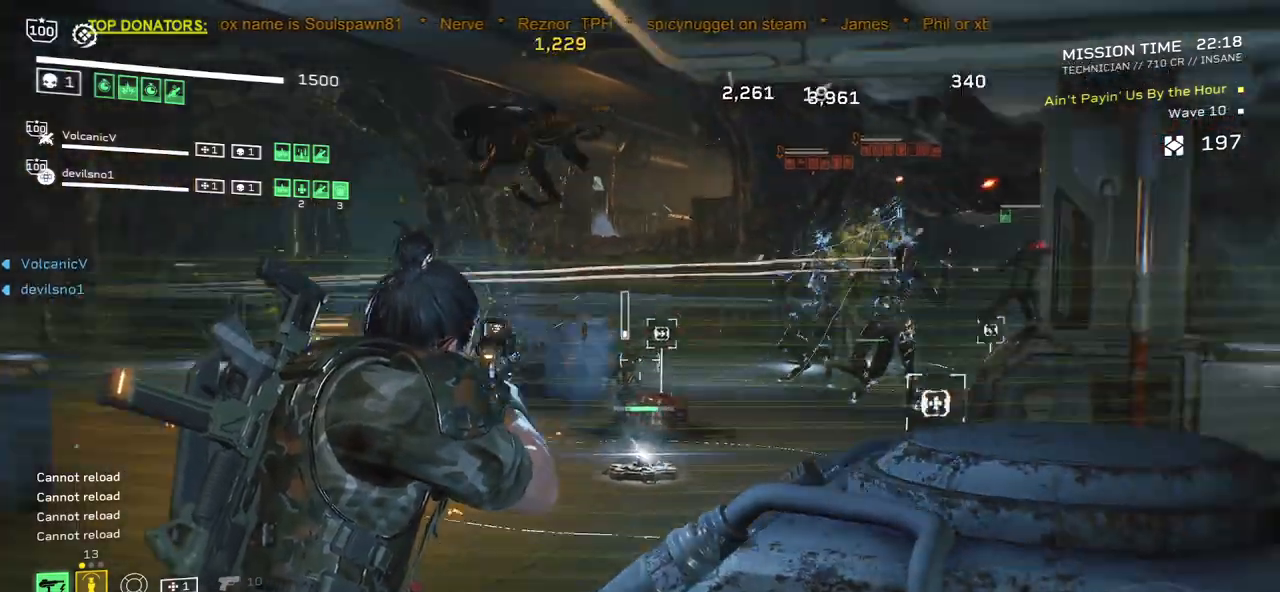
{"keys": [], "mouse": ["left", "right"], "events": [[17, "d", "down"], [117, "d", "up"], [283, "d", "down"], [283, "w", "down"], [367, "mouse_left", "down"], [400, "w", "up"], [417, "d", "up"]]}
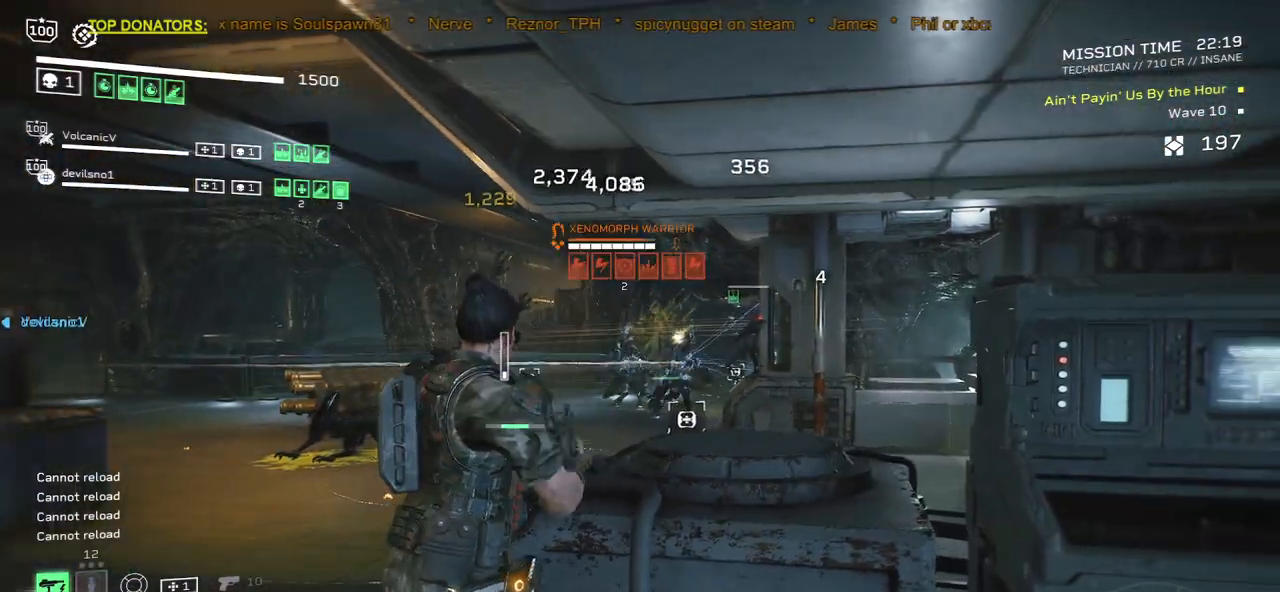
{"keys": [], "mouse": ["left", "right"], "events": []}
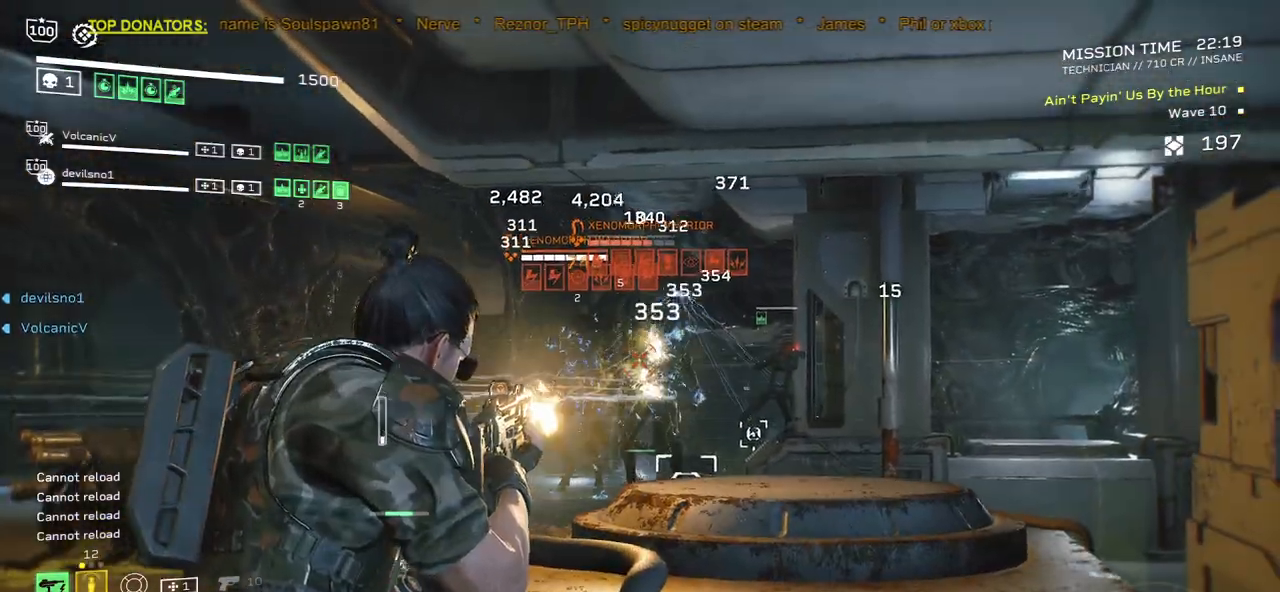
{"keys": [], "mouse": ["left", "right"], "events": [[150, "w", "down"], [250, "w", "up"]]}
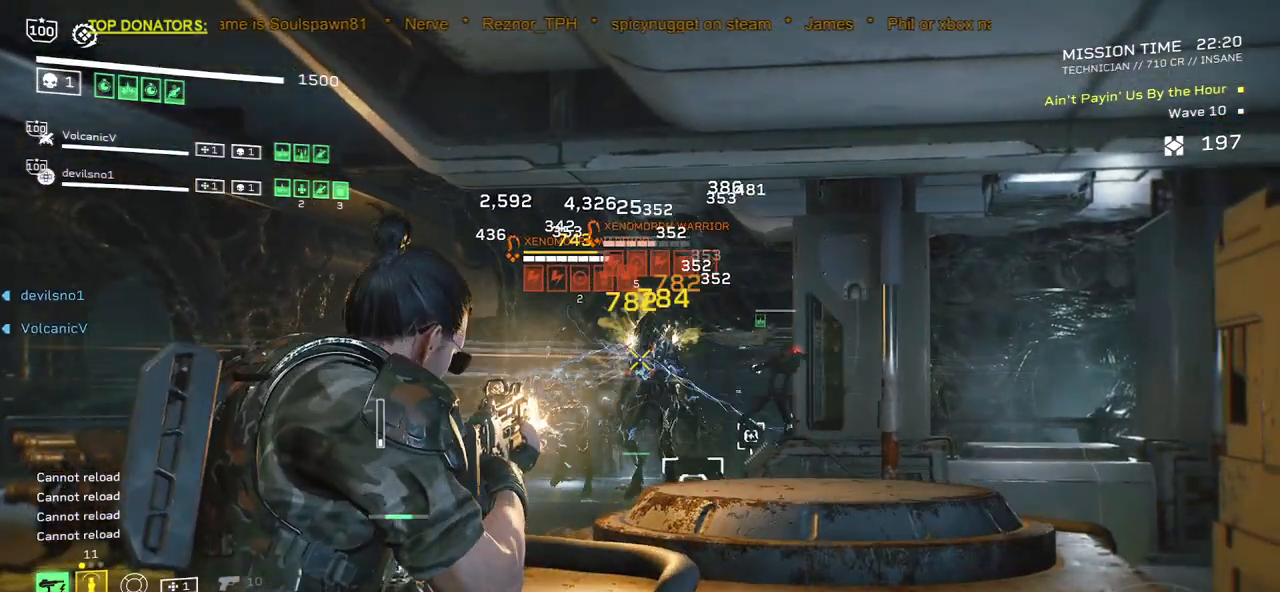
{"keys": [], "mouse": ["left", "right"], "events": []}
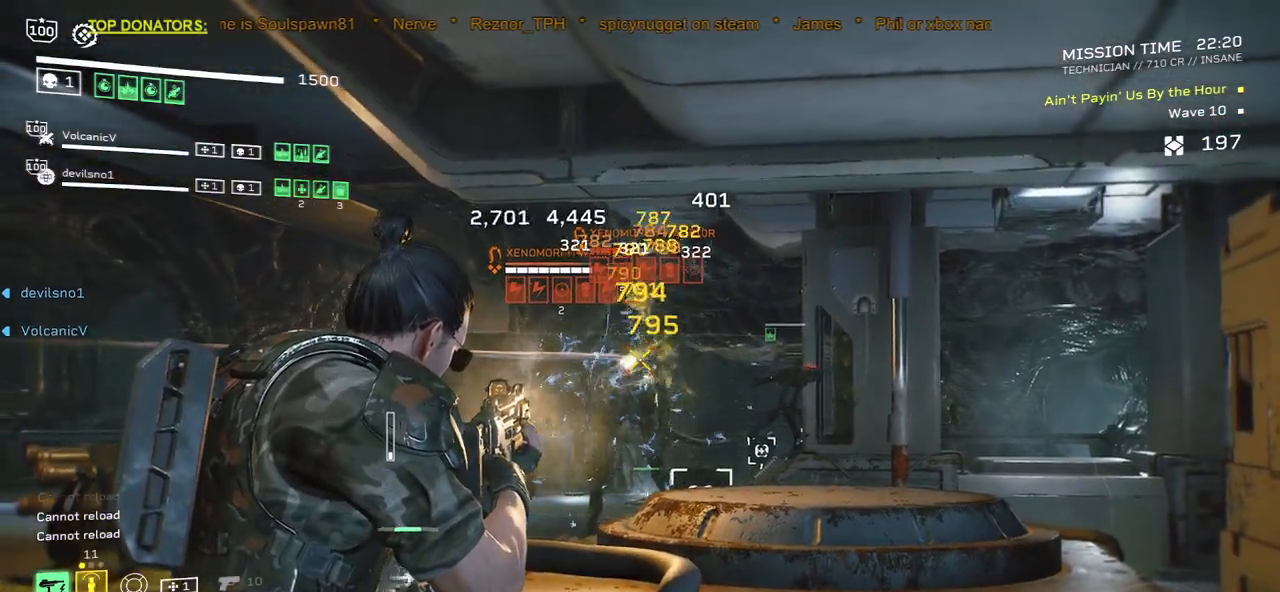
{"keys": [], "mouse": ["left", "right"], "events": []}
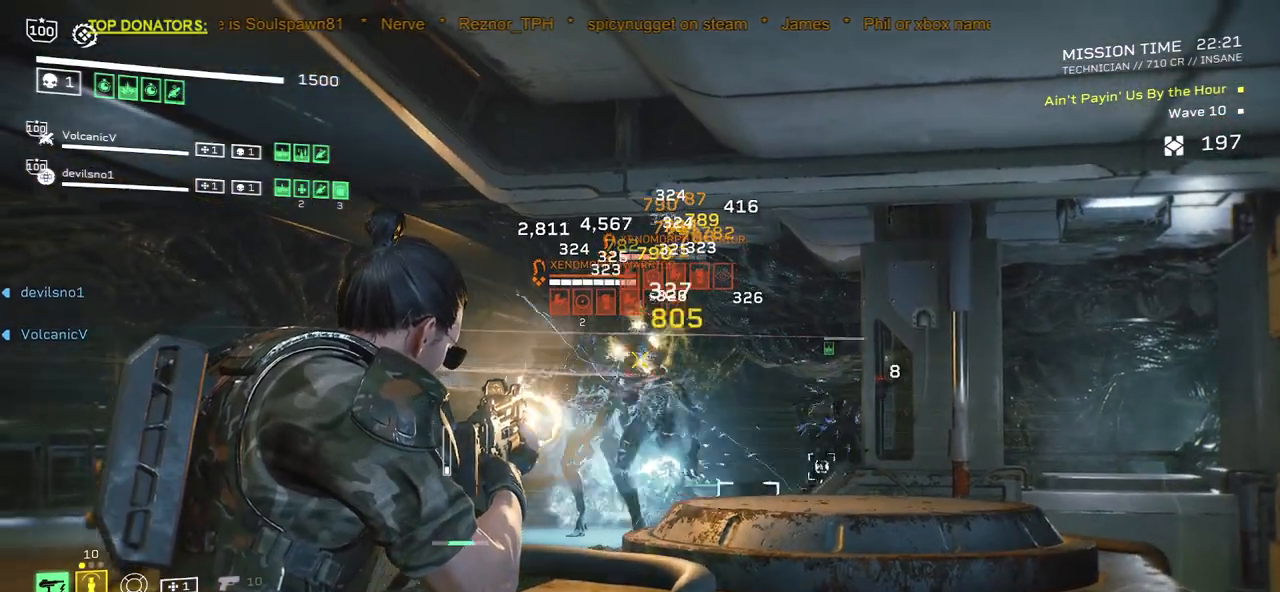
{"keys": [], "mouse": ["left", "right"], "events": []}
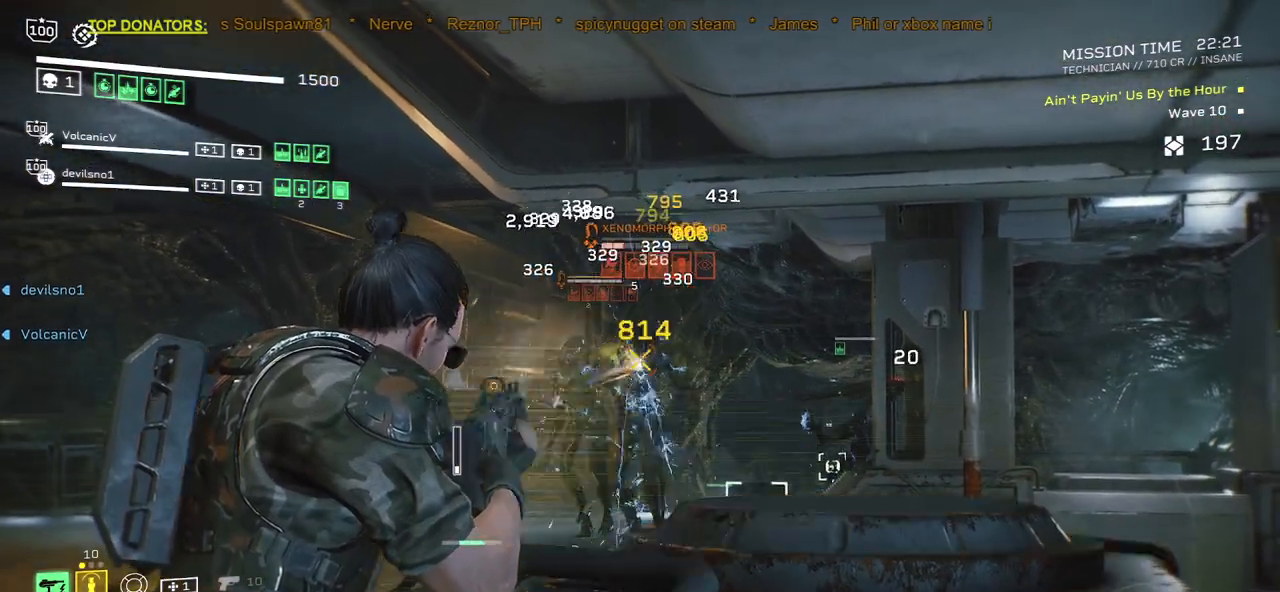
{"keys": [], "mouse": ["left", "right"], "events": []}
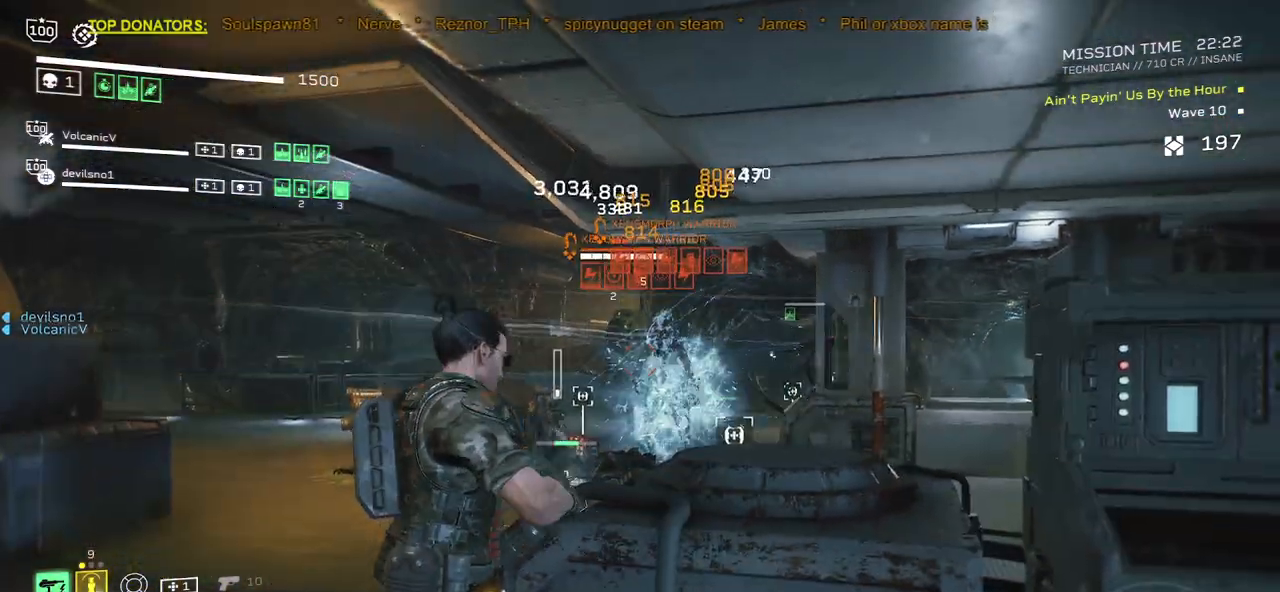
{"keys": ["d"], "mouse": ["left", "right"], "events": [[133, "d", "down"], [200, "d", "up"], [467, "d", "down"]]}
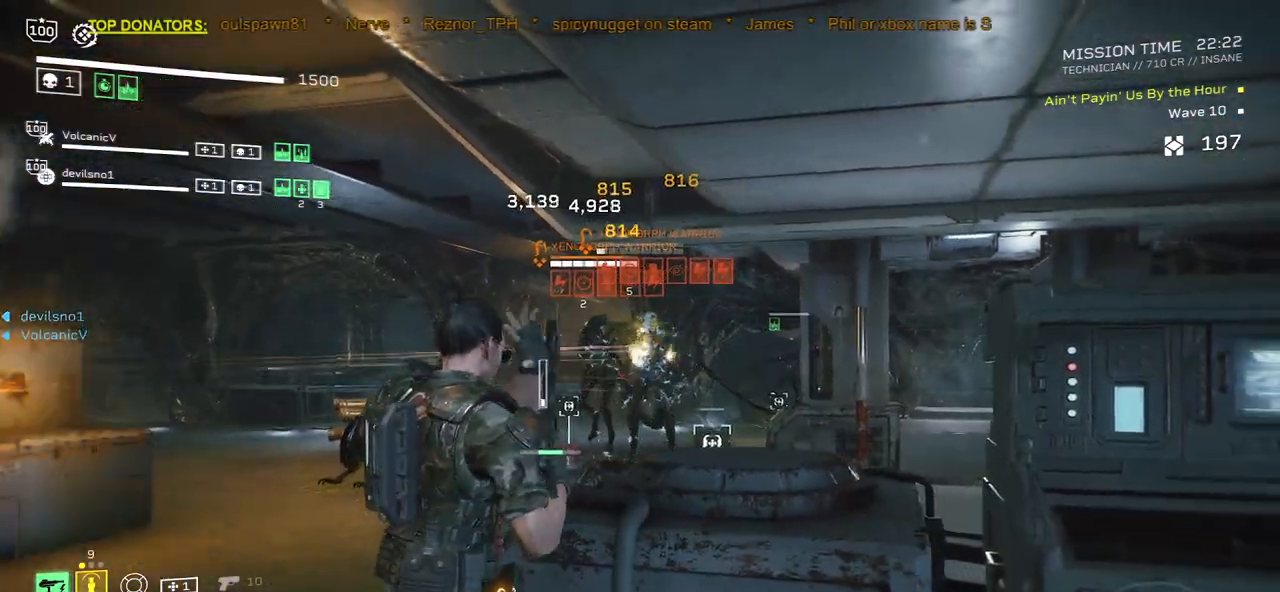
{"keys": [], "mouse": ["left", "right"], "events": [[50, "d", "up"]]}